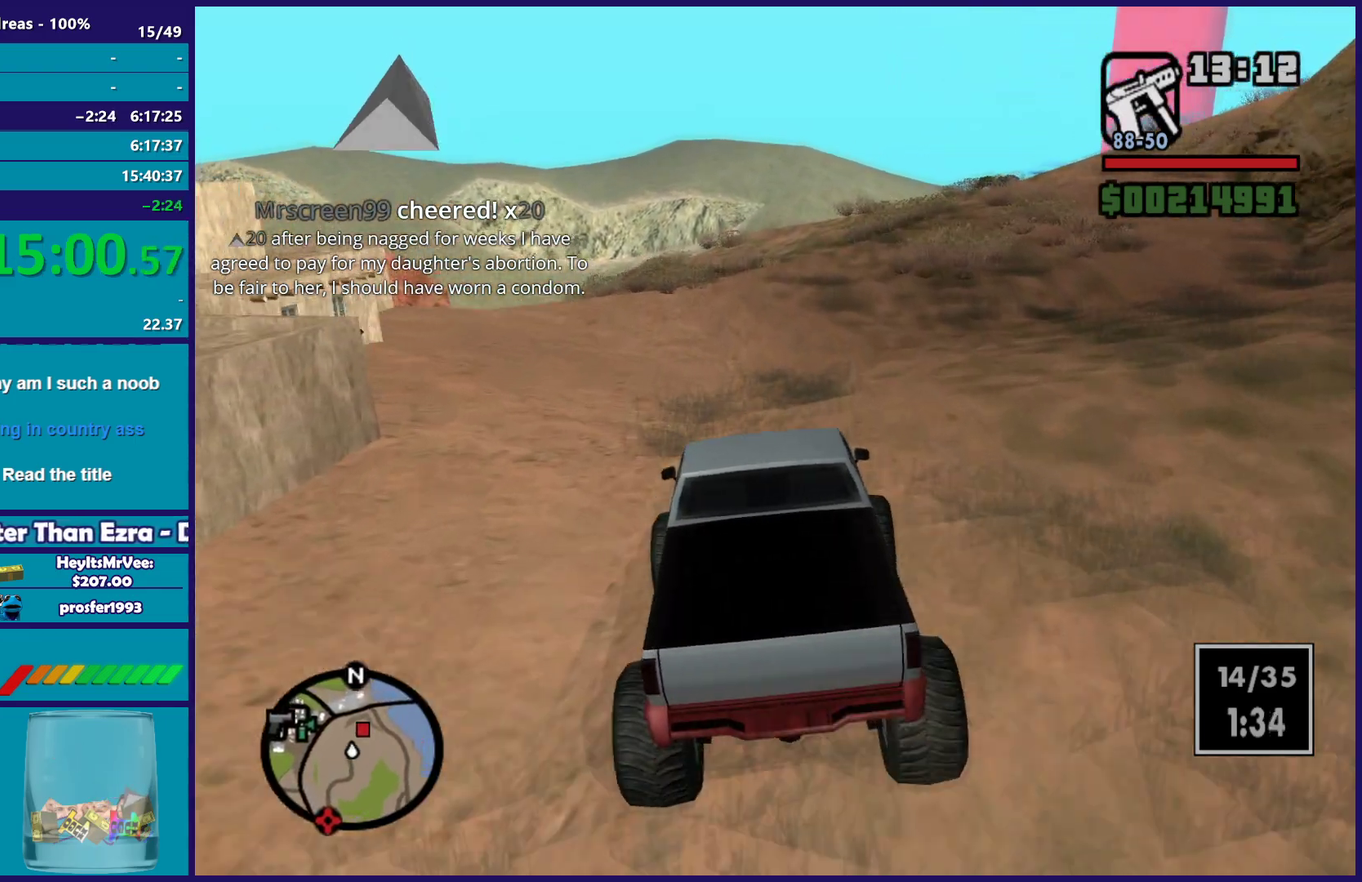
Gameplay with a controller (Xbox layout); each line is a JSON object with the inputs held at the frame after it. "button_events" lists button changes between this image and that frame as [ms after this image, input, new state], when the widget could be followed in between (sticks are given only as held states).
{"buttons": ["L2"], "left_stick": "down-right", "right_stick": "down", "button_events": [[100, "L2", "down"], [233, "L2", "up"], [300, "L2", "down"], [317, "R2", "up"]]}
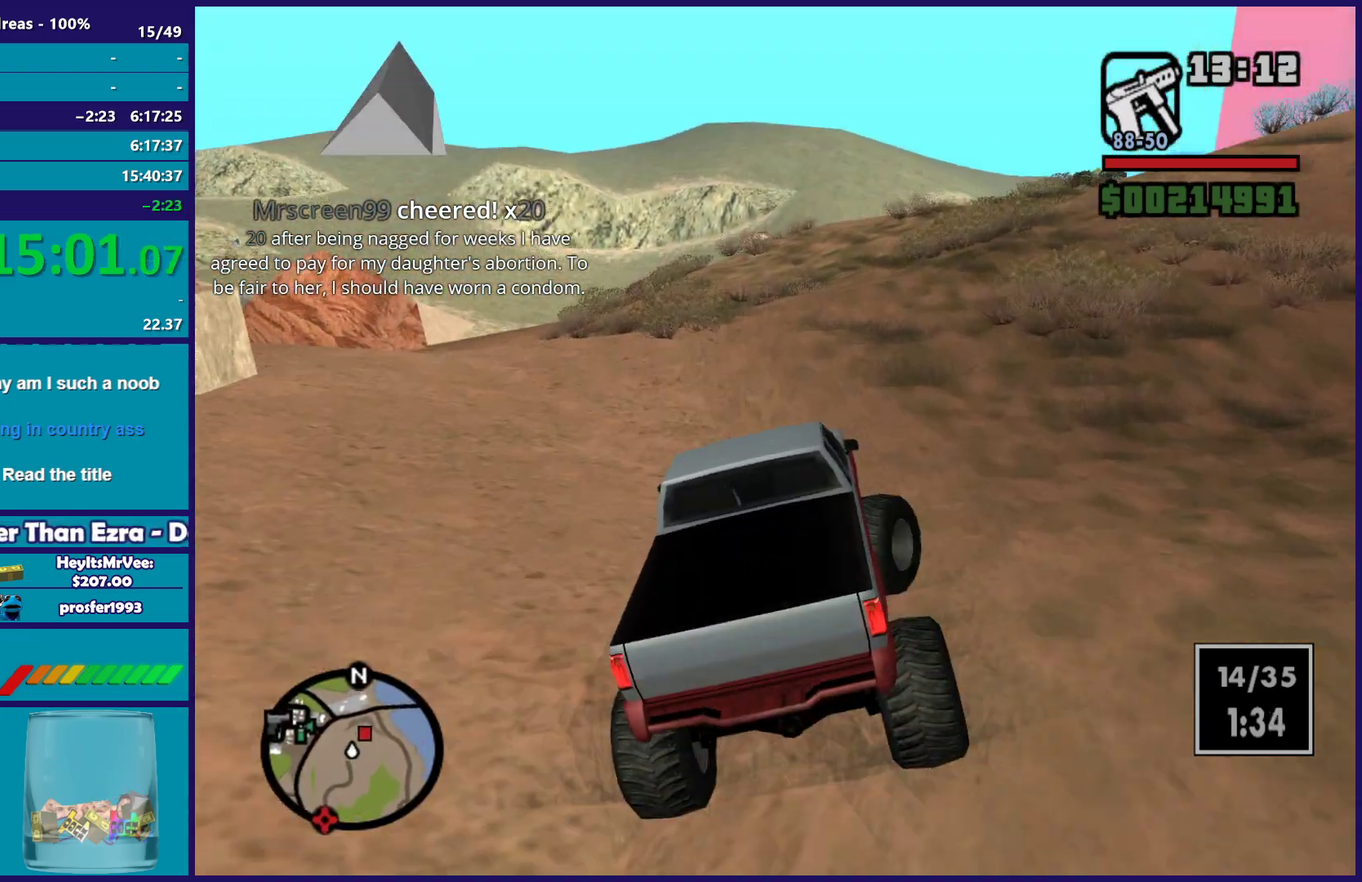
{"buttons": ["L2"], "left_stick": "right", "right_stick": "down", "button_events": [[300, "L2", "up"], [450, "L2", "down"]]}
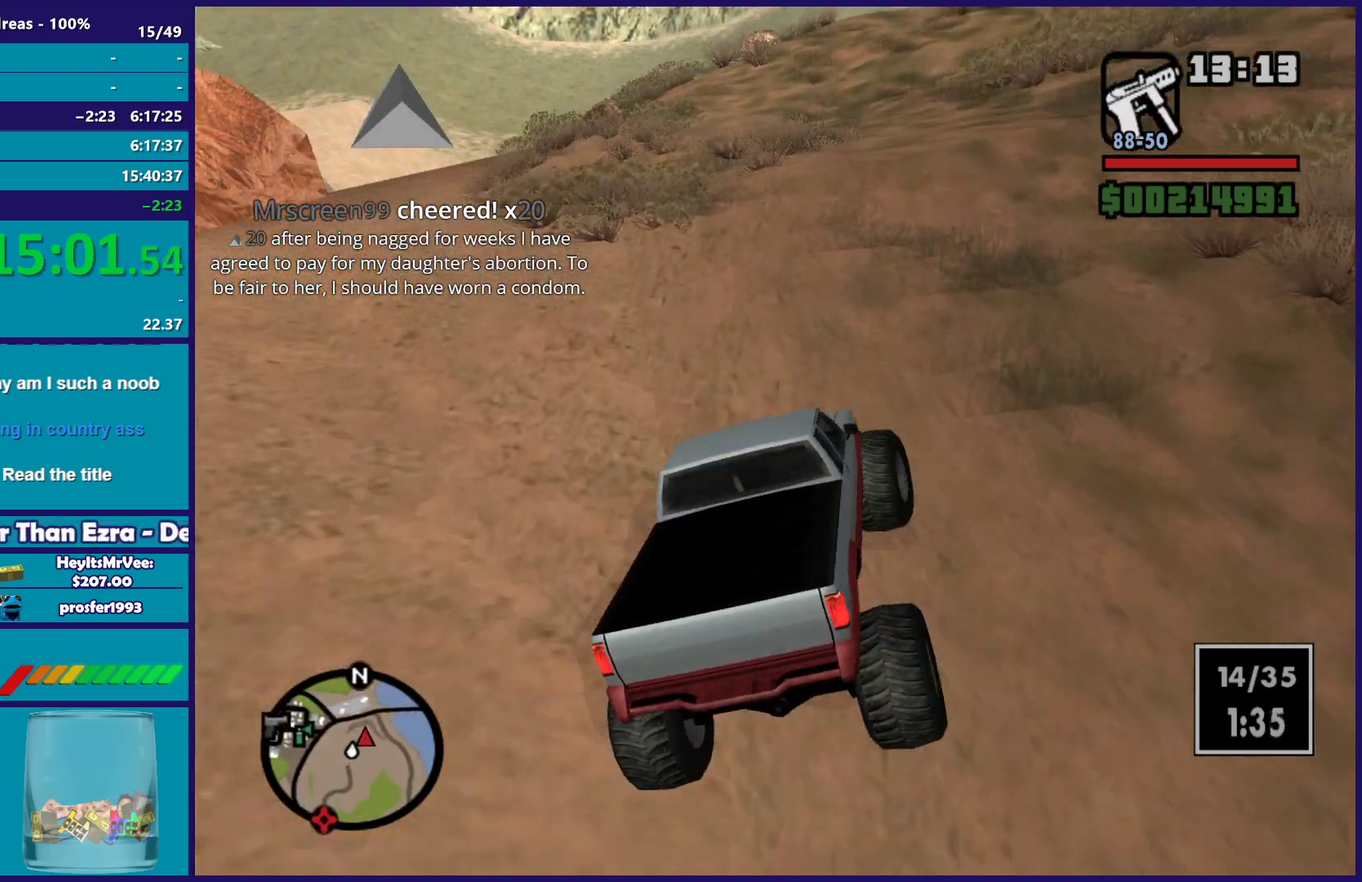
{"buttons": ["R2"], "left_stick": "right", "right_stick": "down-right", "button_events": [[67, "L2", "up"], [383, "R2", "down"]]}
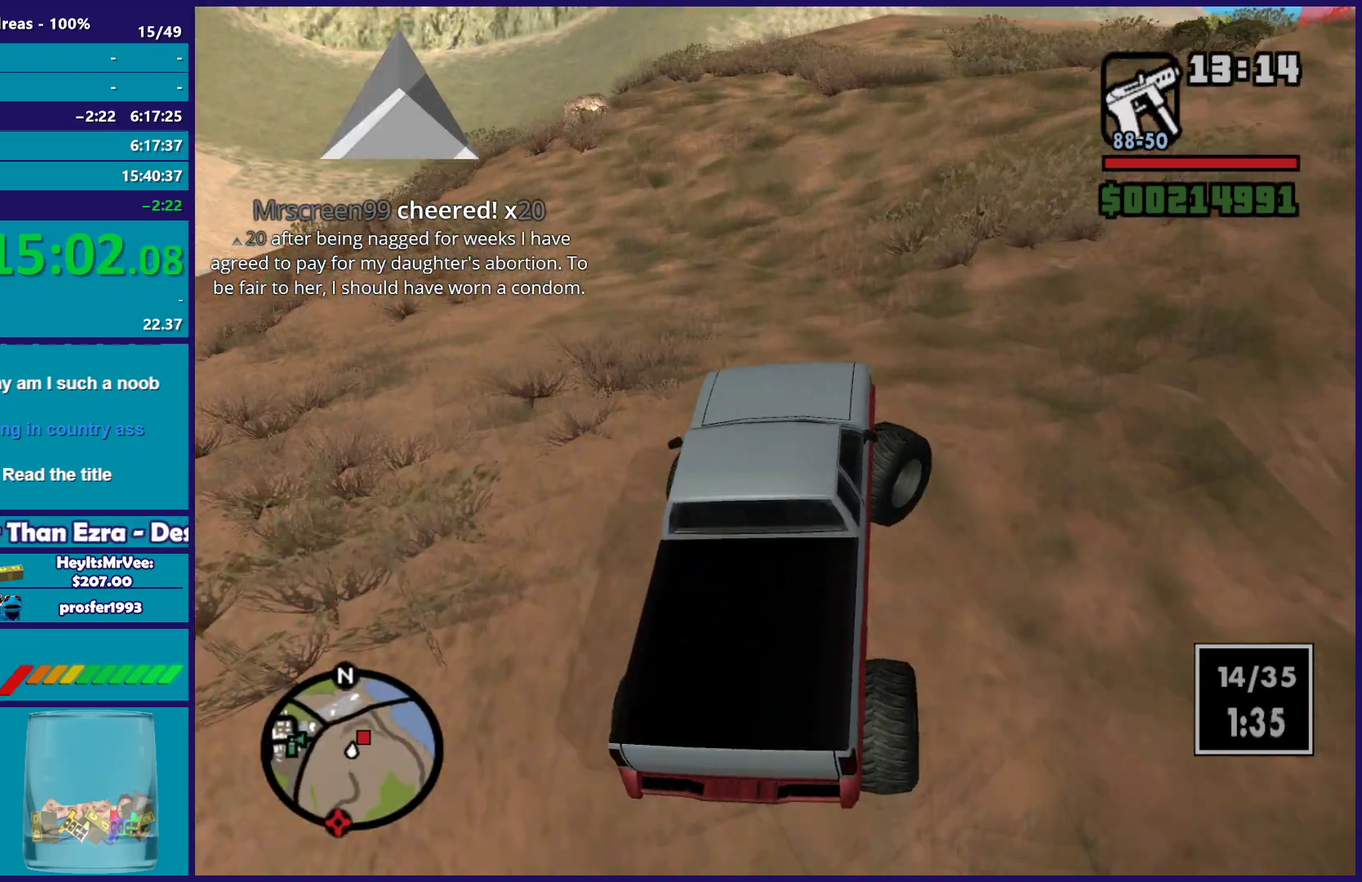
{"buttons": ["R2"], "left_stick": "right", "right_stick": "down-right", "button_events": []}
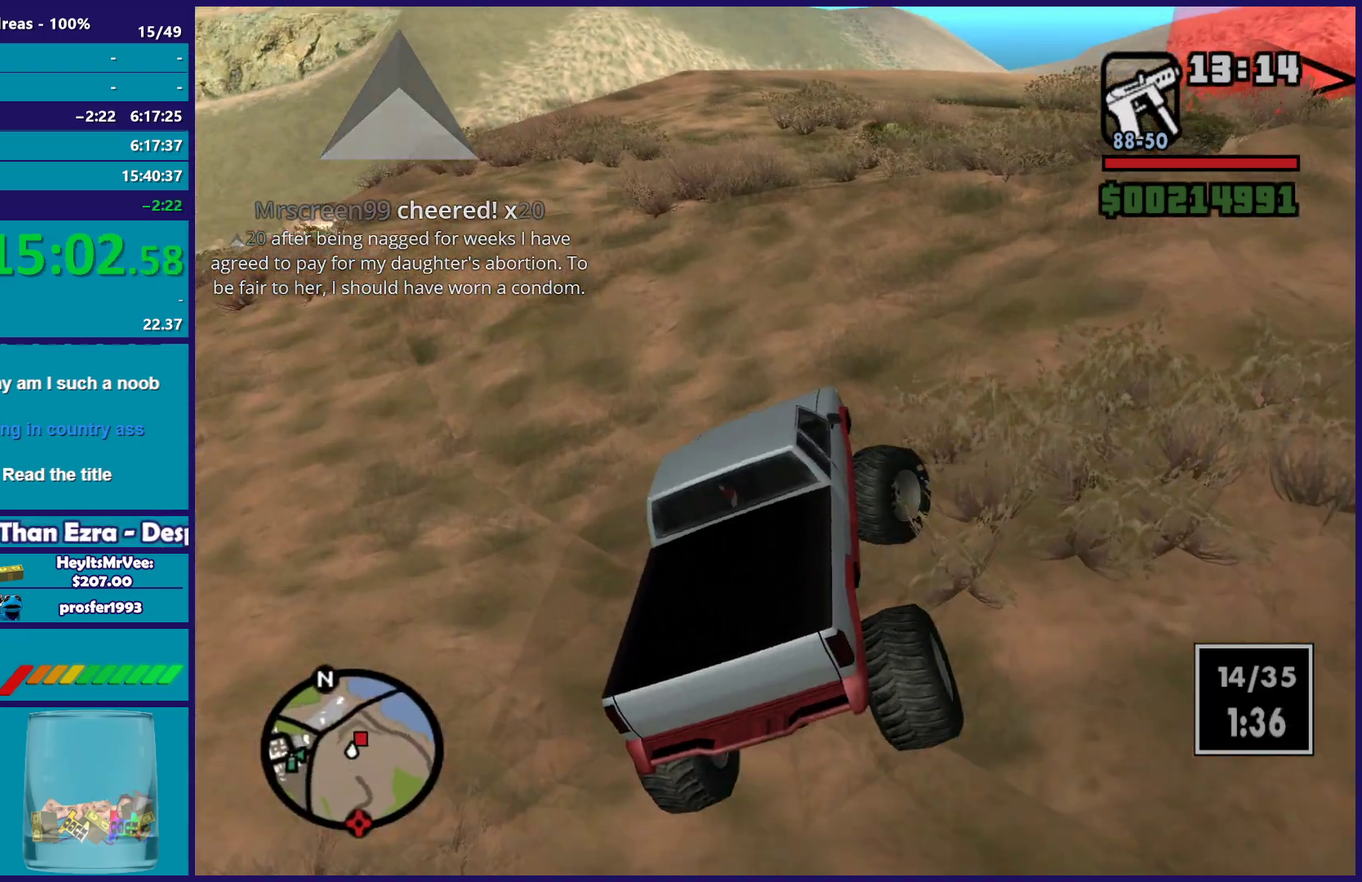
{"buttons": ["R2"], "left_stick": "right", "right_stick": "down-right", "button_events": [[167, "R2", "up"], [350, "R2", "down"]]}
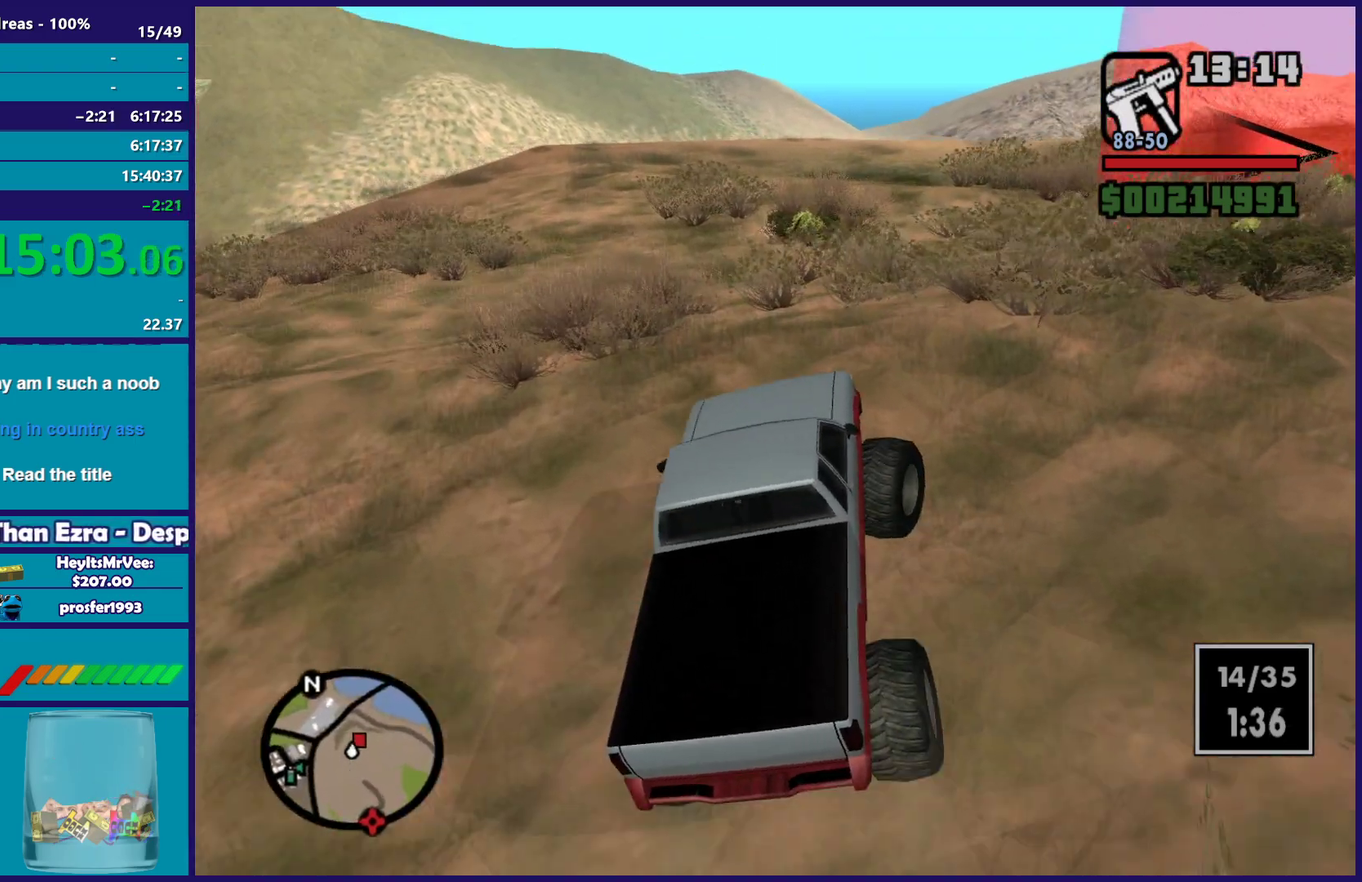
{"buttons": ["R2"], "left_stick": "right", "right_stick": "down-right", "button_events": []}
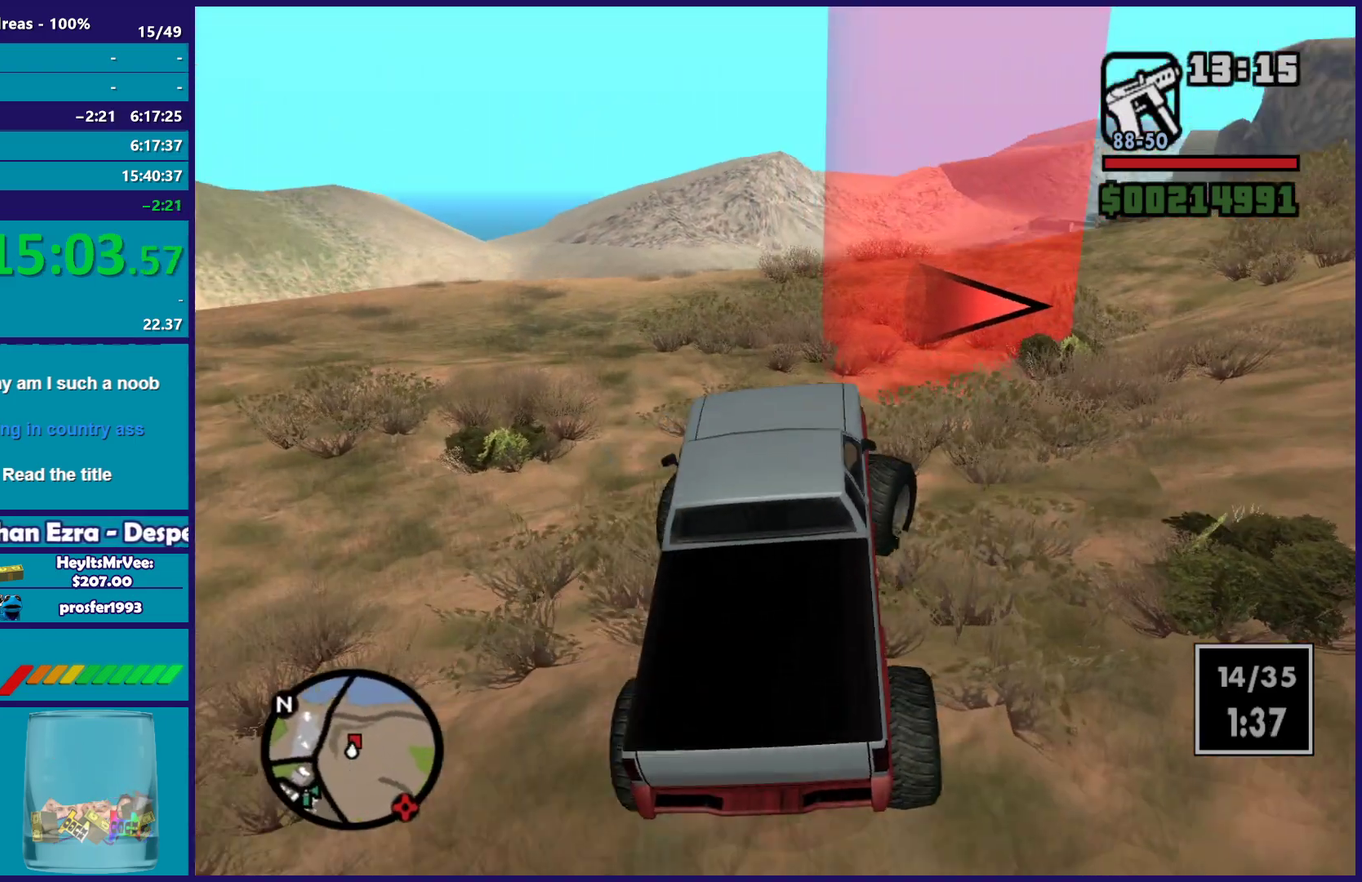
{"buttons": ["R2"], "left_stick": "right", "right_stick": "down-right", "button_events": []}
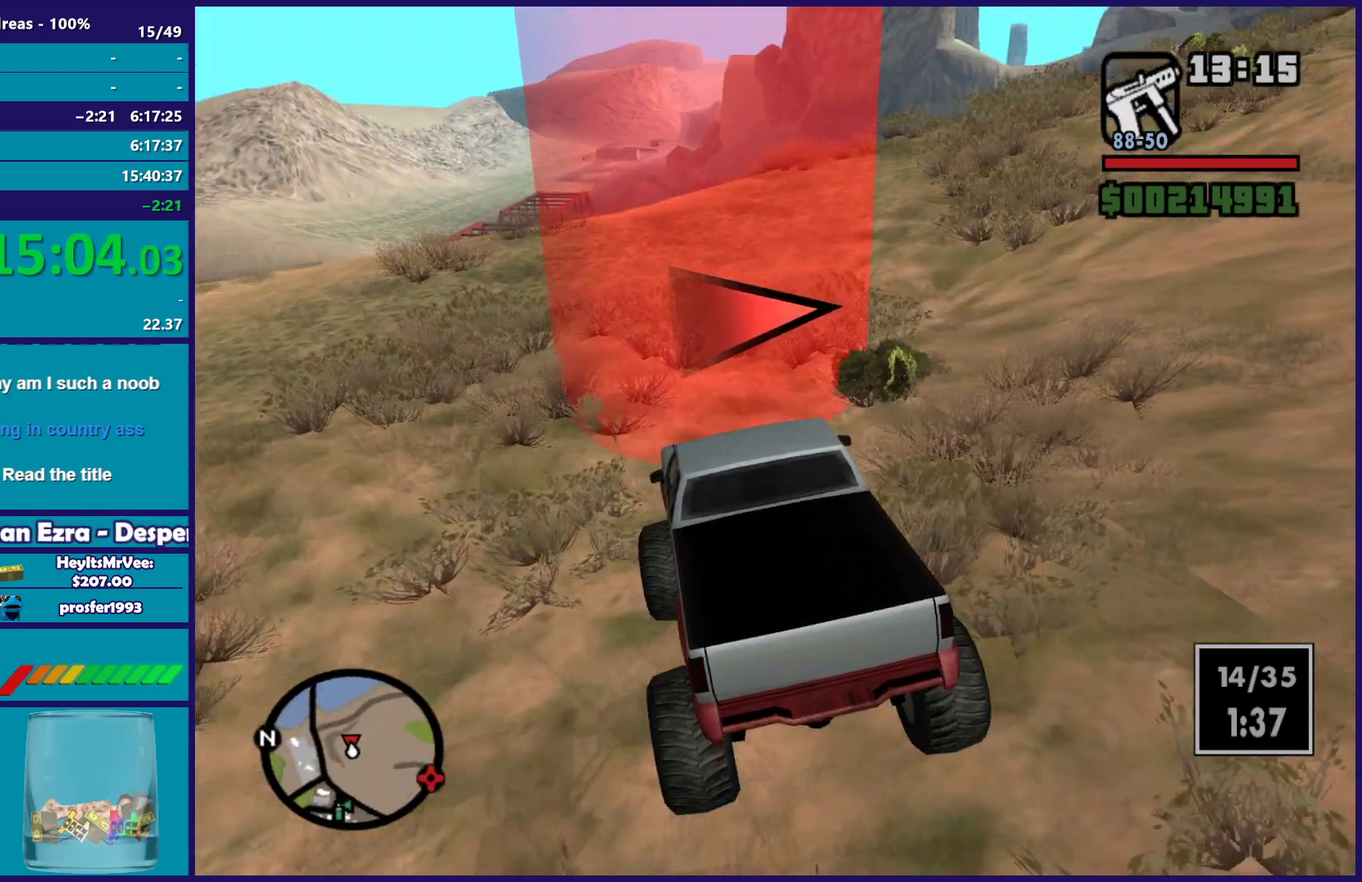
{"buttons": ["R2"], "left_stick": "right", "right_stick": "right", "button_events": []}
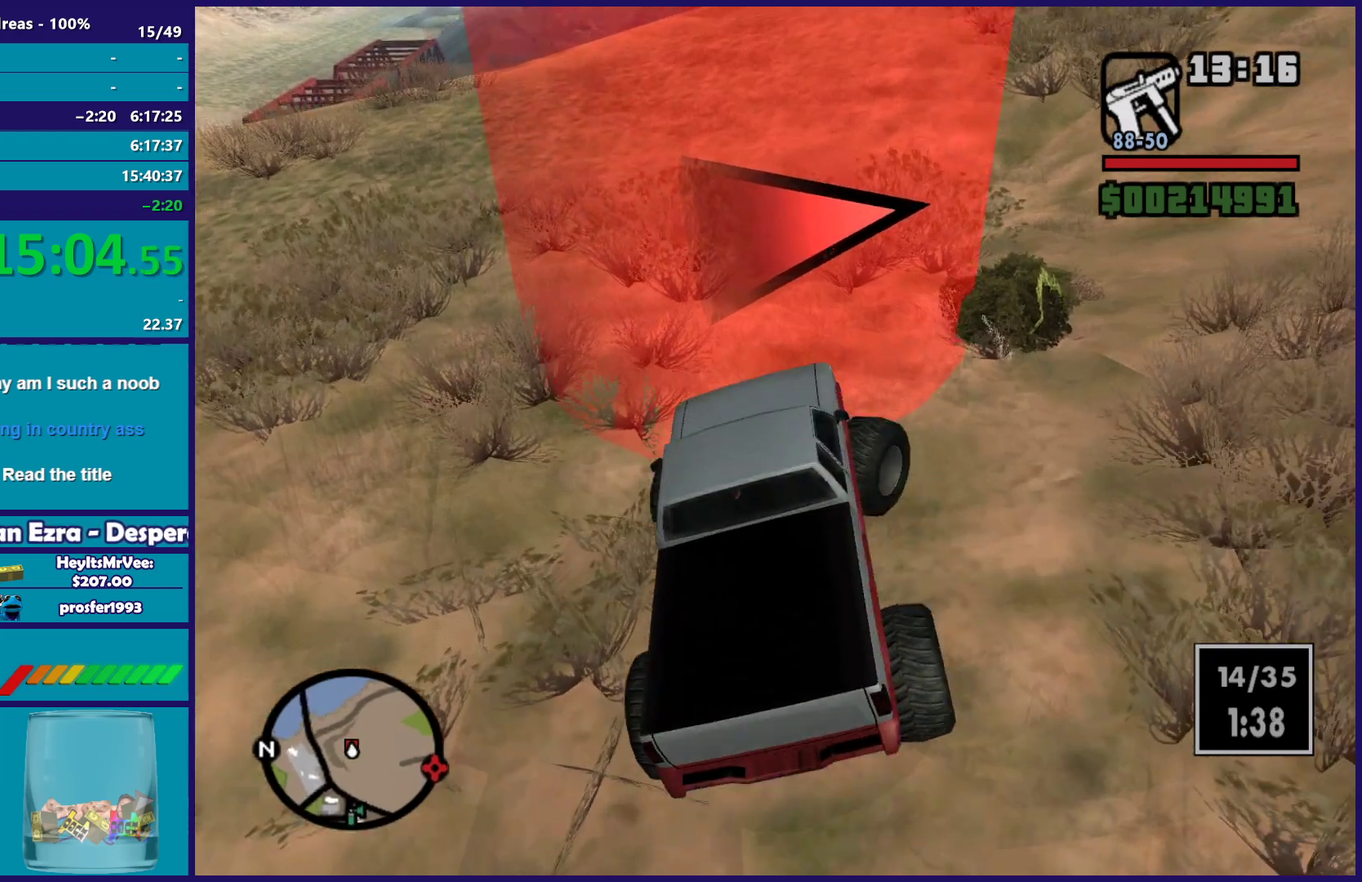
{"buttons": ["R2"], "left_stick": "right", "right_stick": "right", "button_events": []}
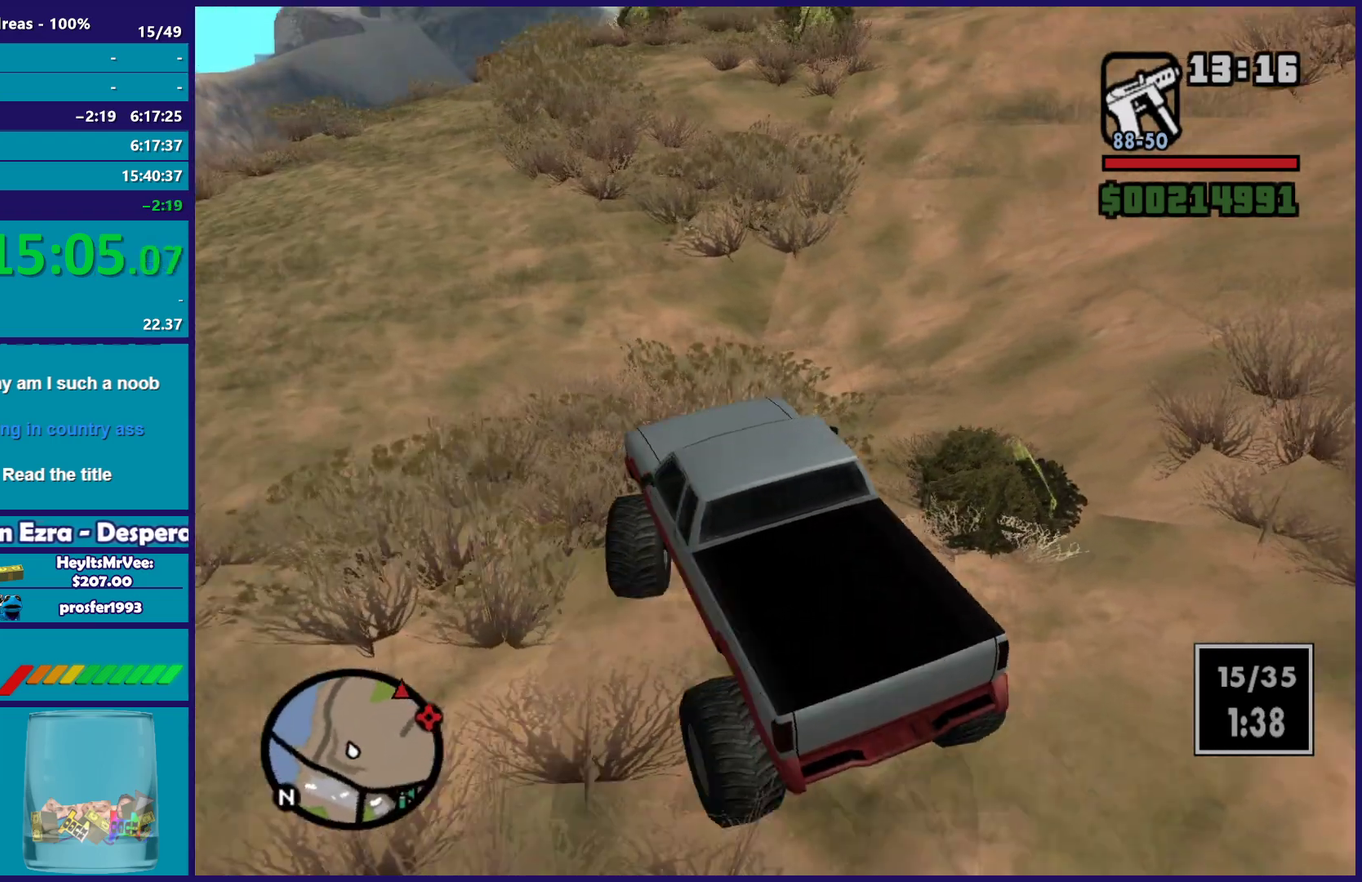
{"buttons": ["R2"], "left_stick": "right", "right_stick": "down-right", "button_events": []}
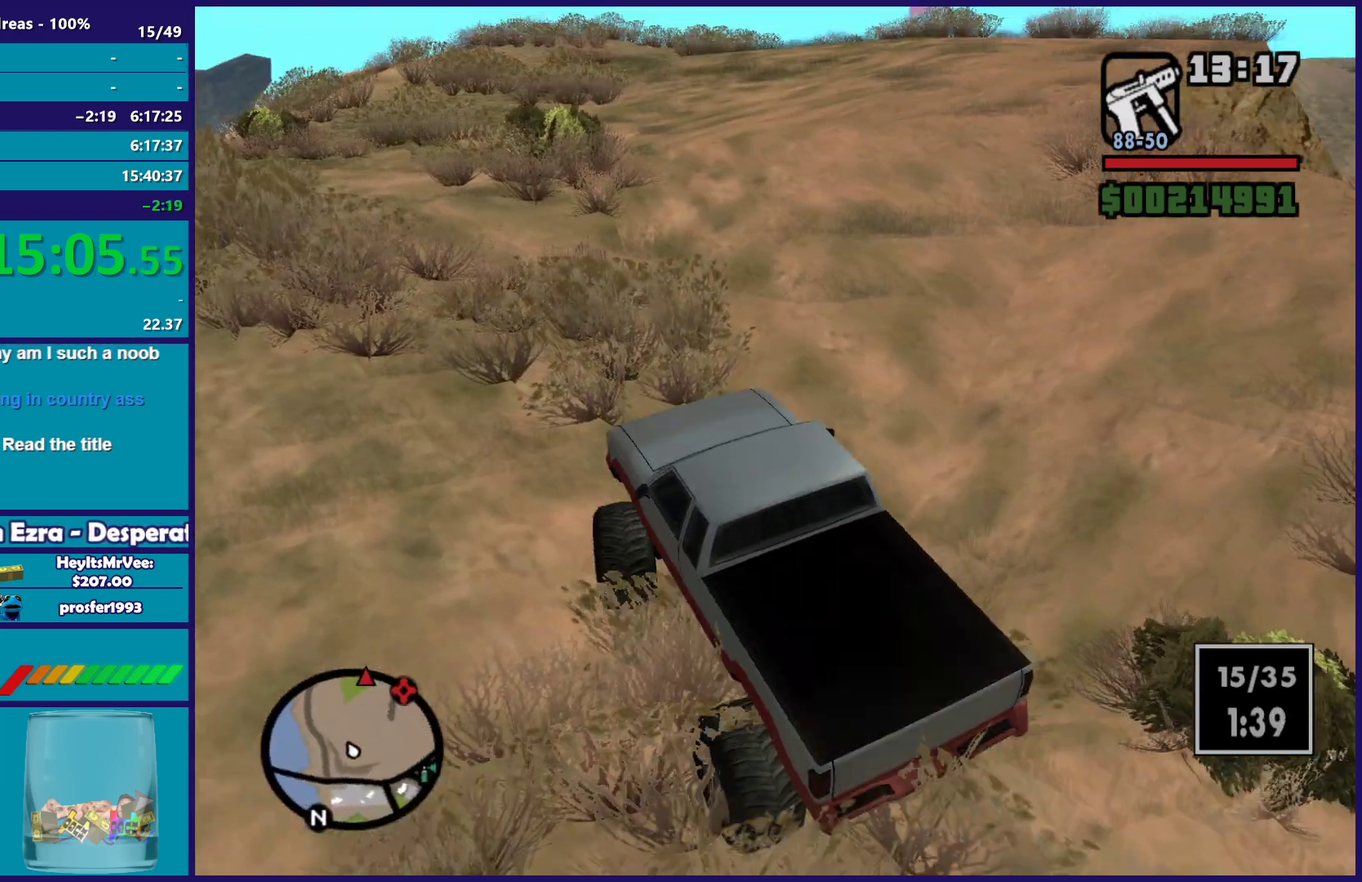
{"buttons": ["R2"], "left_stick": "right", "right_stick": "right", "button_events": []}
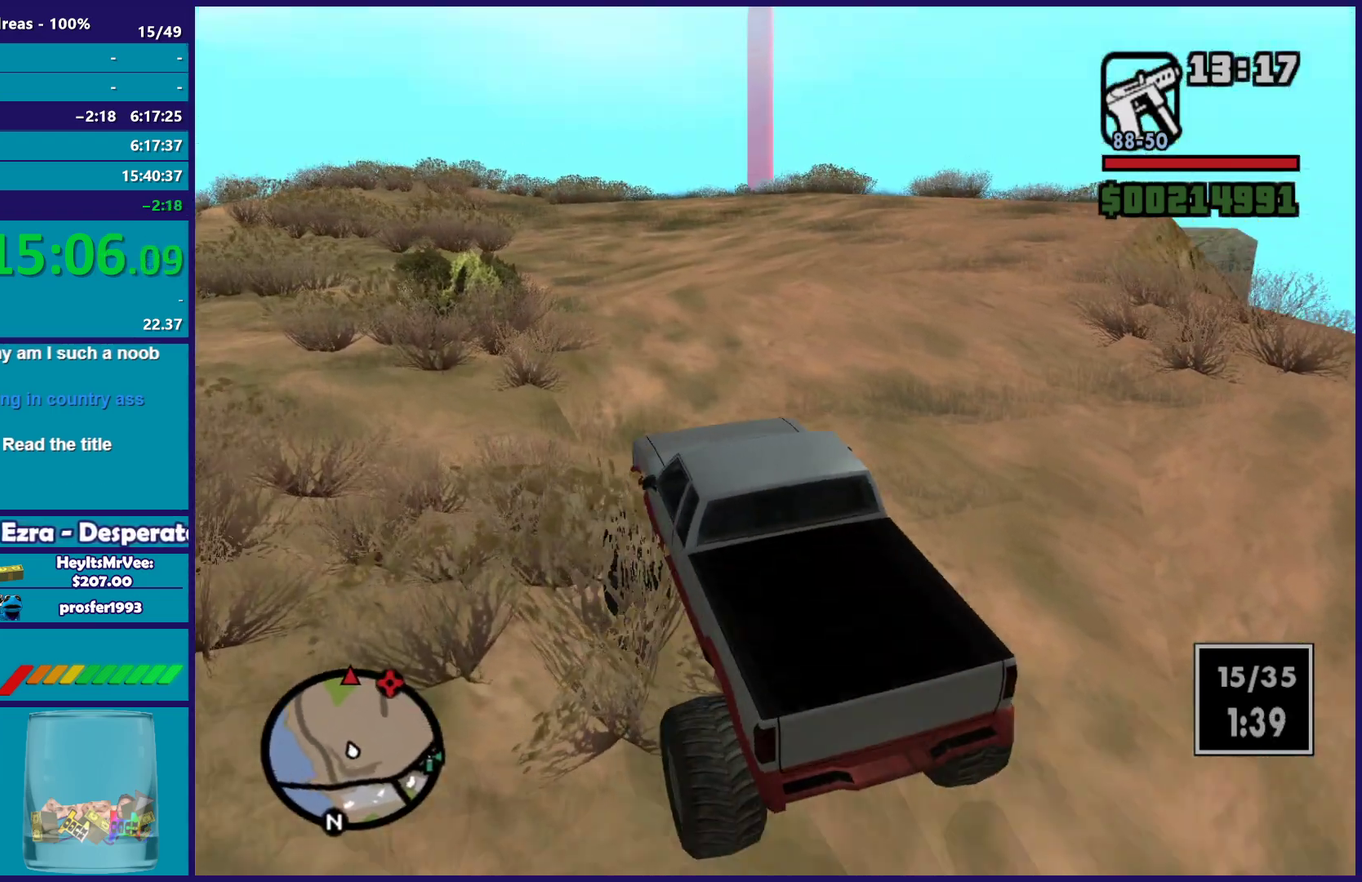
{"buttons": ["R2"], "left_stick": "center", "right_stick": "right", "button_events": []}
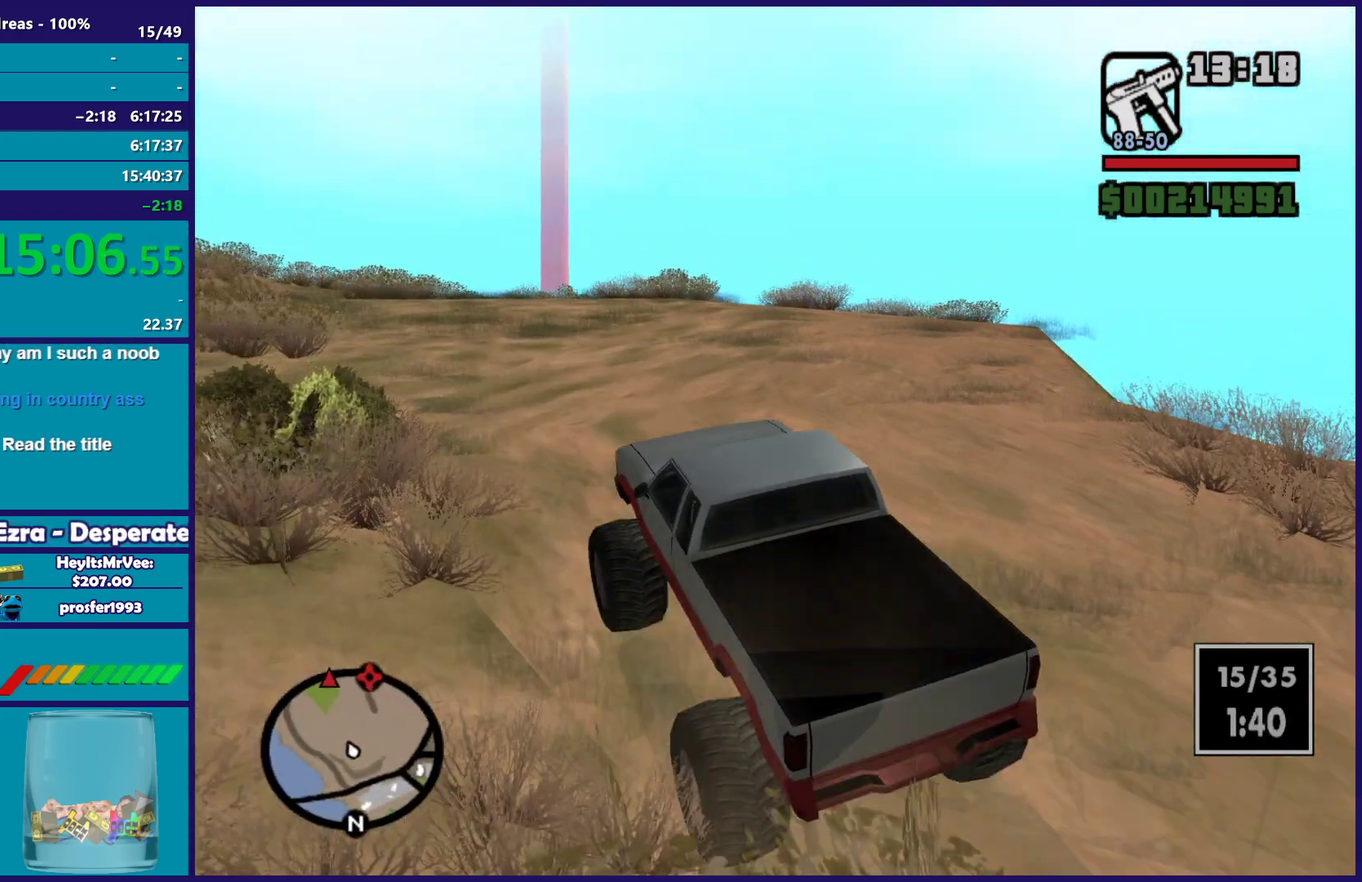
{"buttons": ["R2"], "left_stick": "center", "right_stick": "down", "button_events": []}